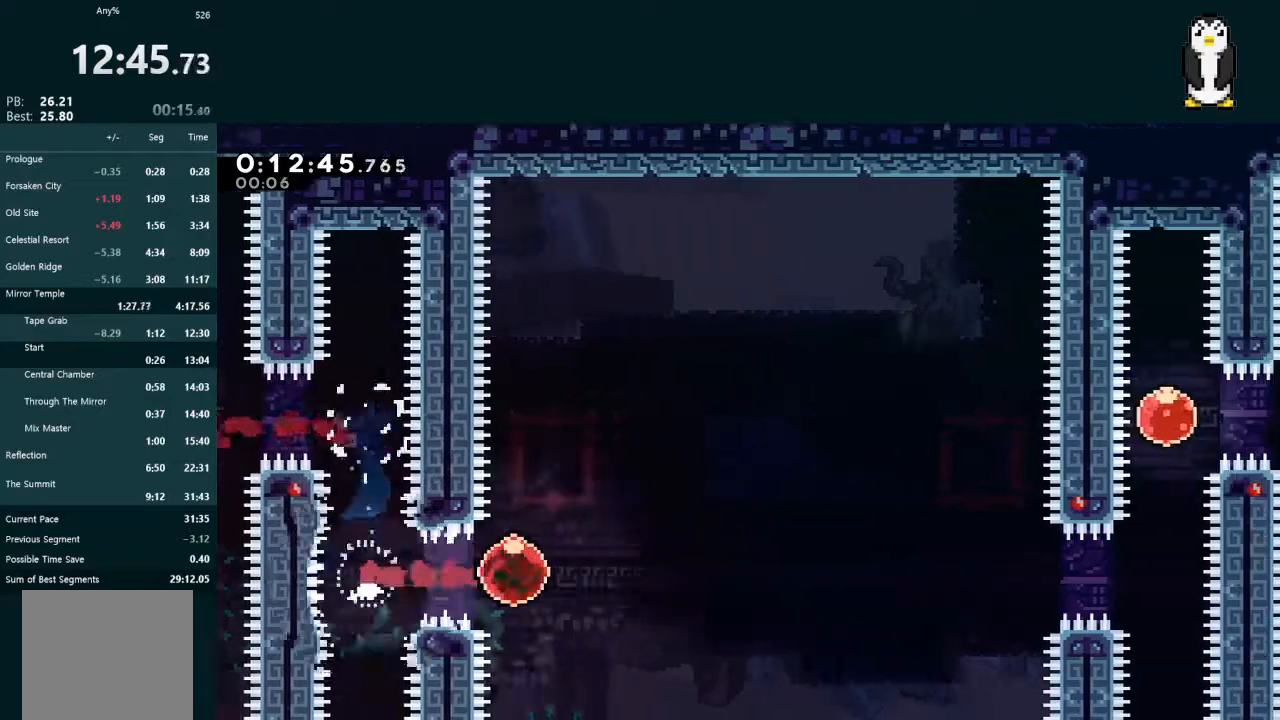
Gameplay with a controller (Xbox layout); each line is a JSON object with the inputs held at the frame after it. "events" lists button and stick changes between this image and that frame as [ms after this image, input, new state], when the widget could be followed in between. Not read: L3.
{"buttons": ["DPAD_RIGHT"], "left_stick": "center", "right_stick": "center", "events": []}
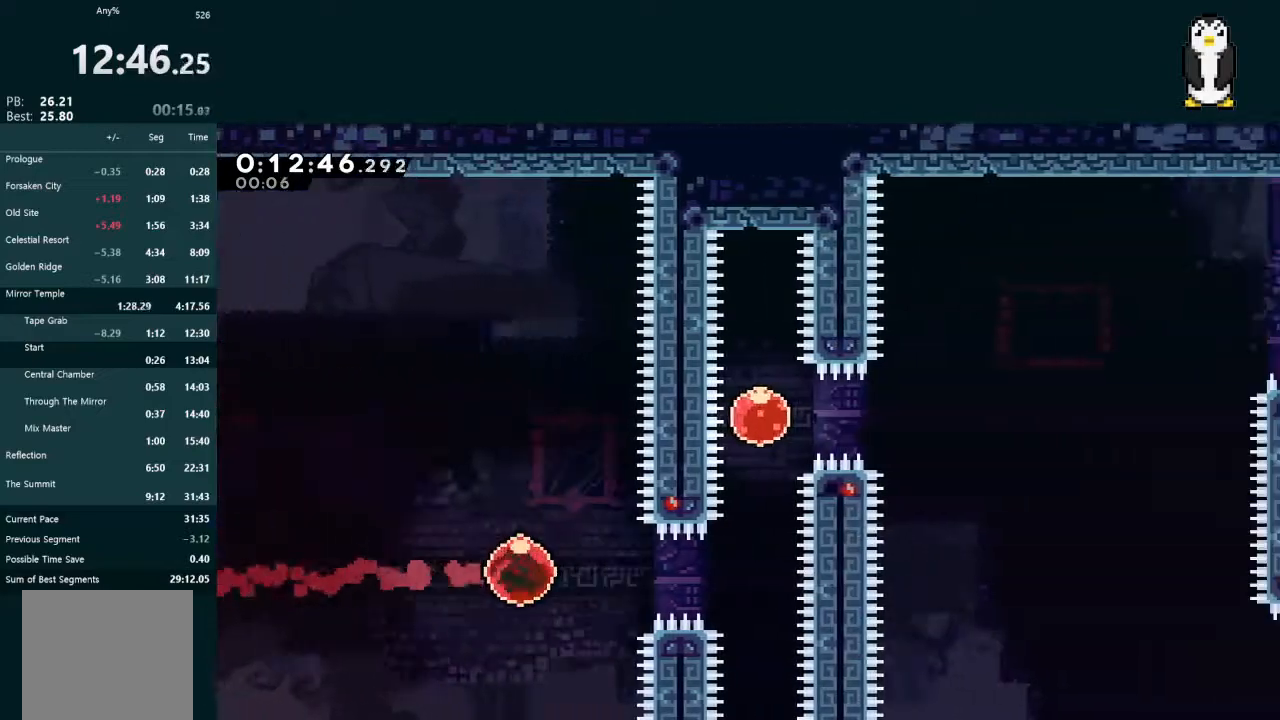
{"buttons": [], "left_stick": "center", "right_stick": "center", "events": [[267, "DPAD_RIGHT", "up"], [333, "DPAD_UP", "down"], [333, "X", "down"], [467, "DPAD_UP", "up"], [467, "X", "up"]]}
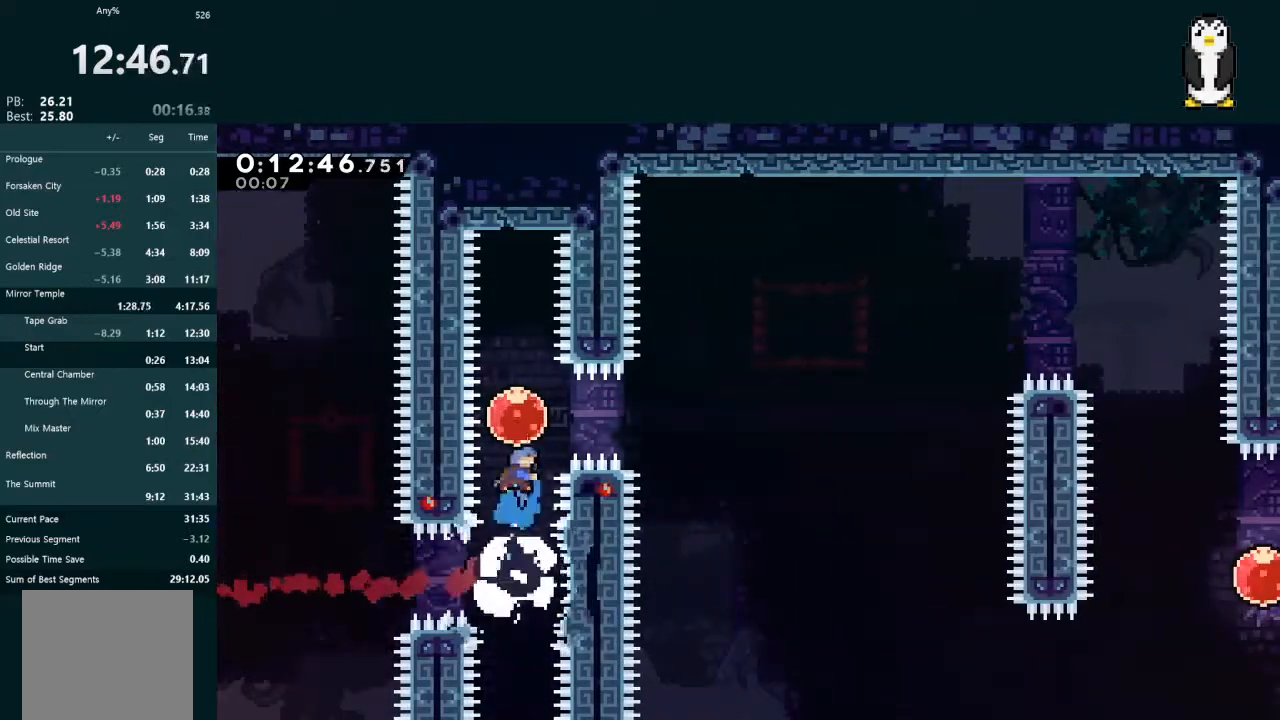
{"buttons": ["DPAD_RIGHT"], "left_stick": "center", "right_stick": "center", "events": [[33, "DPAD_RIGHT", "down"], [67, "X", "down"], [167, "X", "up"]]}
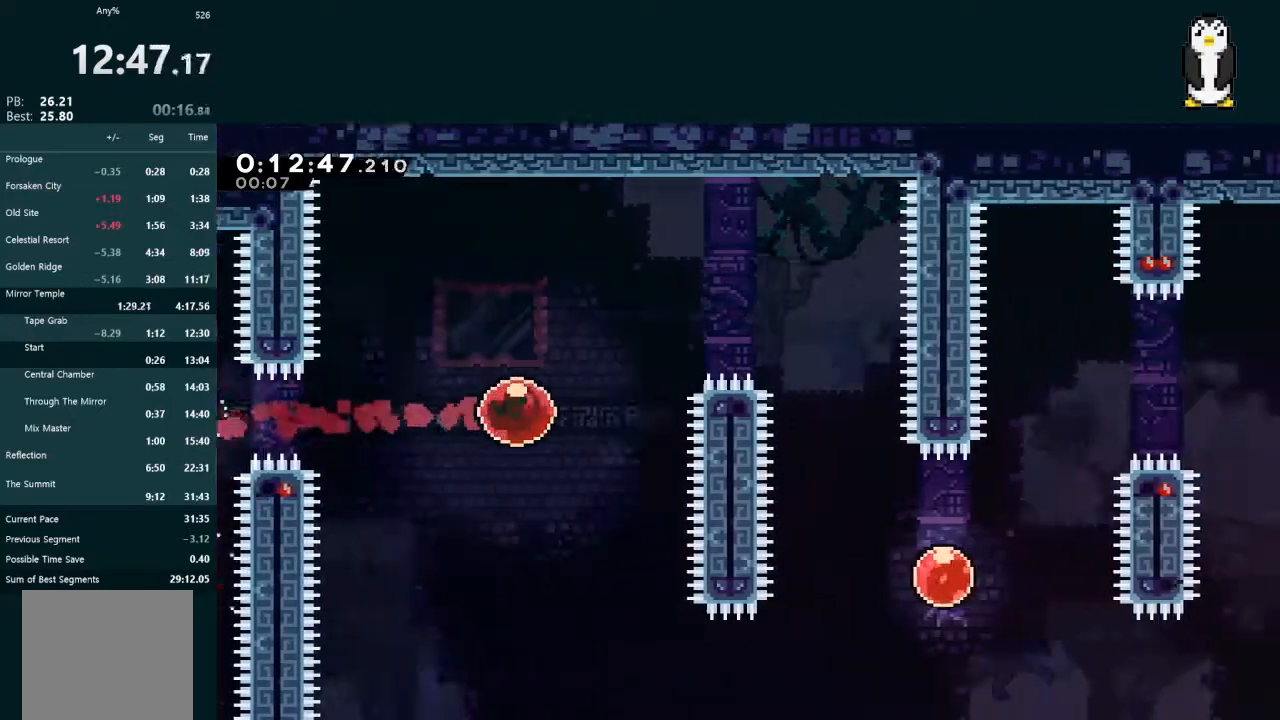
{"buttons": ["DPAD_DOWN", "DPAD_RIGHT"], "left_stick": "center", "right_stick": "center", "events": [[67, "DPAD_UP", "down"], [100, "X", "down"], [167, "X", "up"], [233, "DPAD_UP", "up"], [267, "DPAD_DOWN", "down"]]}
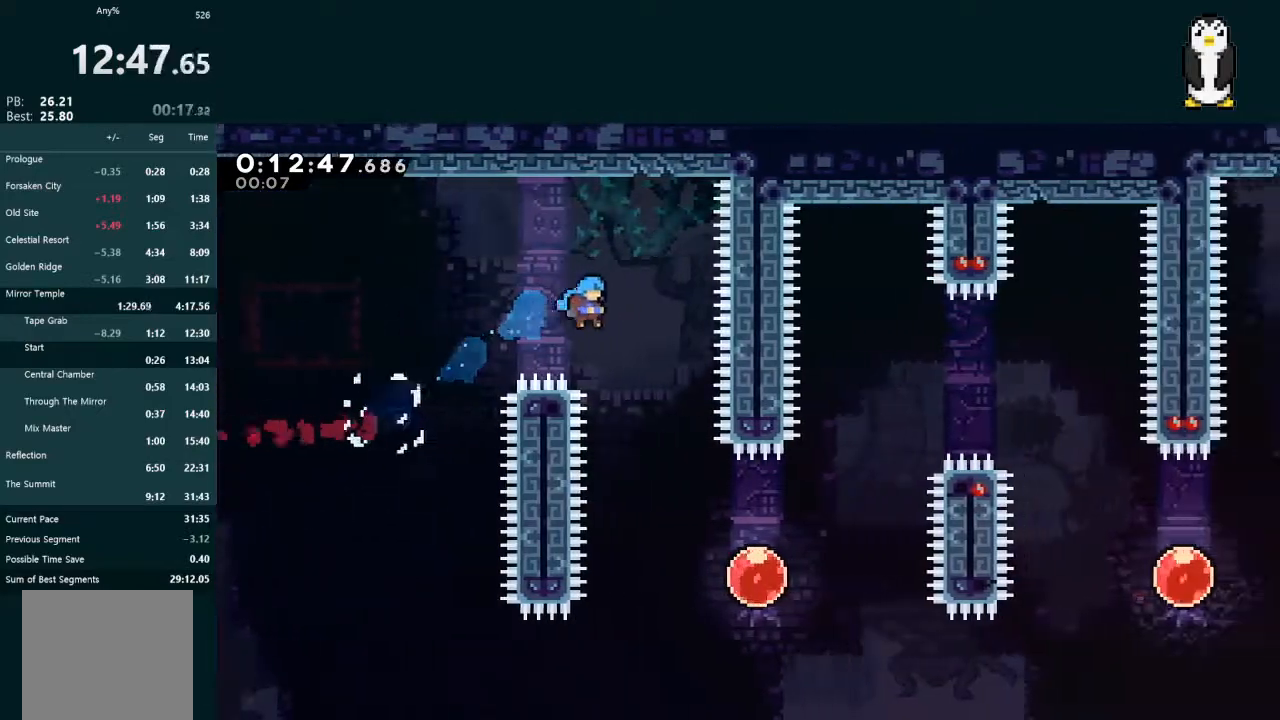
{"buttons": ["X", "L2", "DPAD_UP", "DPAD_RIGHT"], "left_stick": "center", "right_stick": "center", "events": [[467, "DPAD_DOWN", "up"], [467, "L2", "down"], [500, "DPAD_UP", "down"], [500, "X", "down"]]}
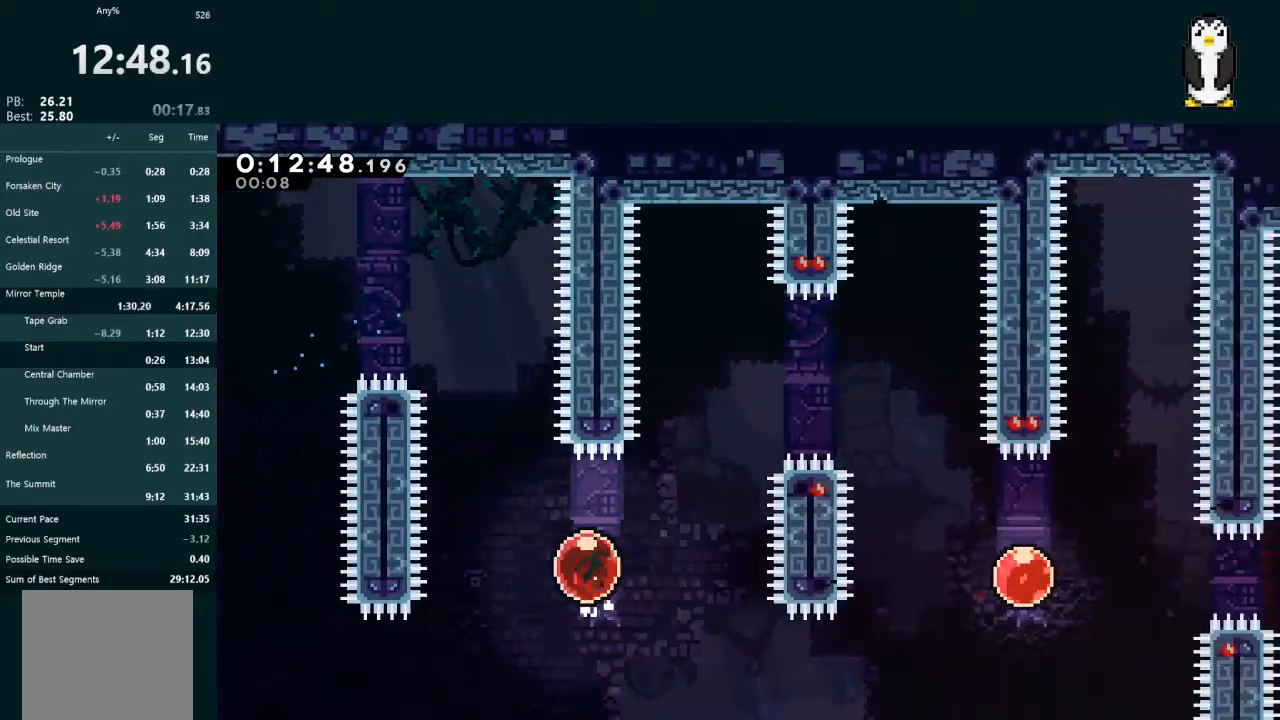
{"buttons": ["X", "L2", "DPAD_DOWN", "DPAD_RIGHT"], "left_stick": "center", "right_stick": "center", "events": [[100, "DPAD_UP", "up"], [133, "X", "up"], [167, "DPAD_RIGHT", "up"], [400, "DPAD_RIGHT", "down"], [433, "DPAD_DOWN", "down"], [433, "X", "down"]]}
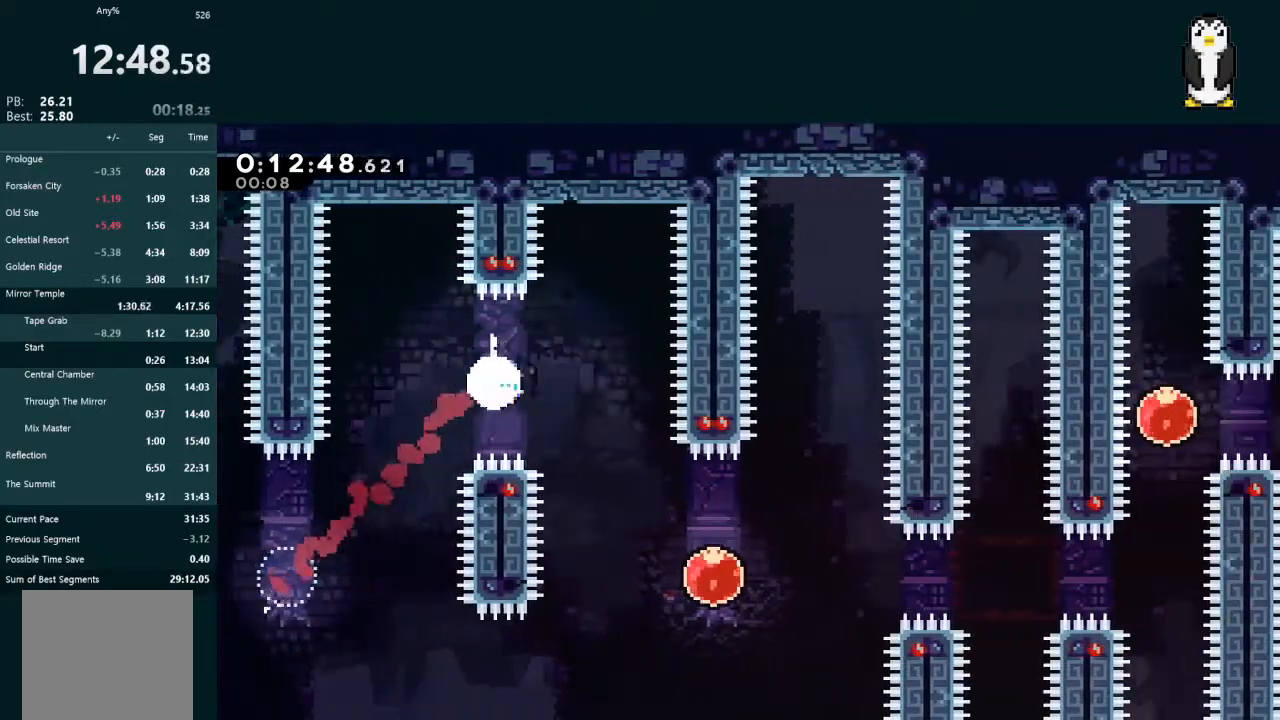
{"buttons": ["L2"], "left_stick": "center", "right_stick": "center", "events": [[33, "X", "up"], [67, "DPAD_DOWN", "up"], [333, "X", "down"], [433, "X", "up"], [500, "DPAD_RIGHT", "up"]]}
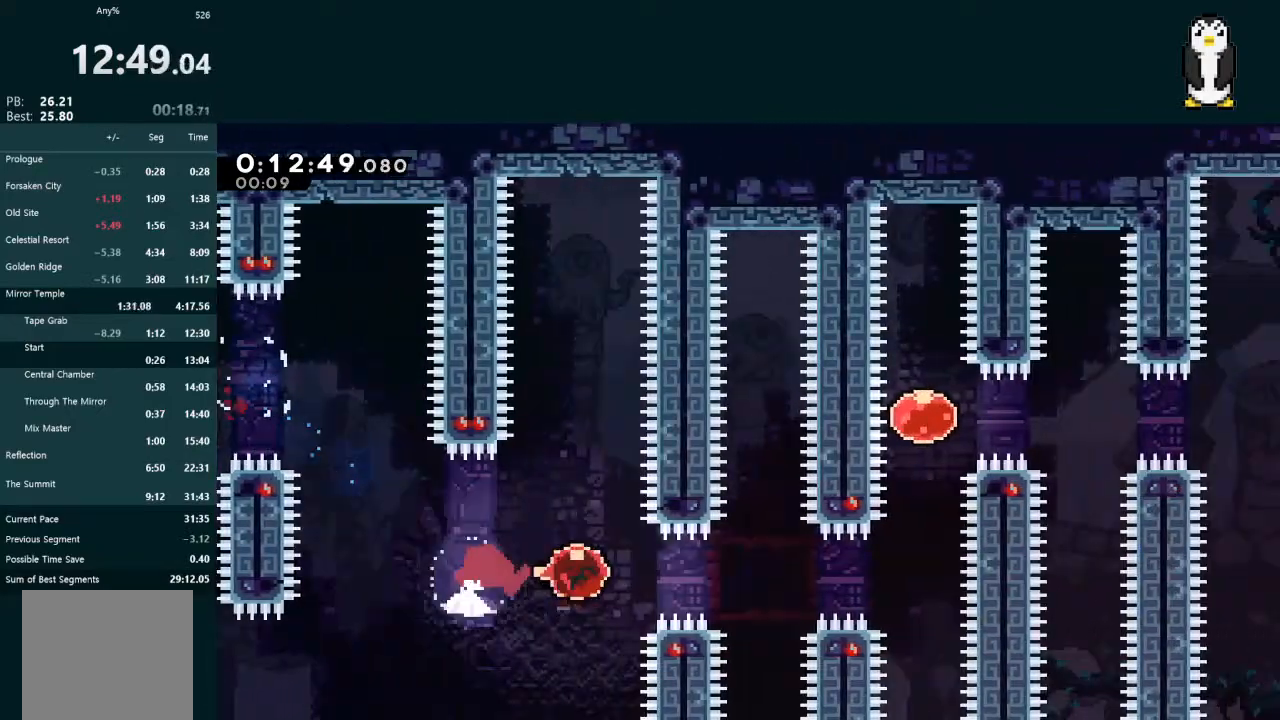
{"buttons": ["X", "L2", "DPAD_UP"], "left_stick": "center", "right_stick": "center", "events": [[467, "DPAD_UP", "down"], [467, "X", "down"]]}
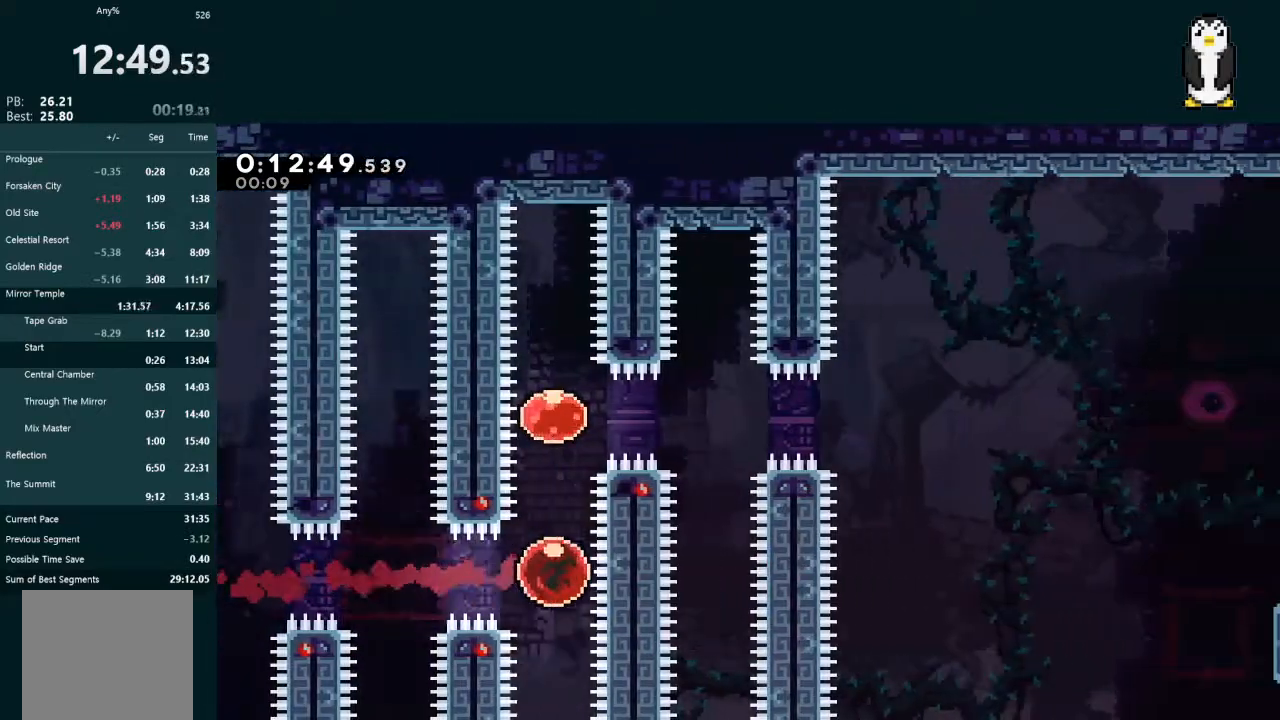
{"buttons": ["DPAD_RIGHT"], "left_stick": "center", "right_stick": "center", "events": [[67, "DPAD_UP", "up"], [100, "X", "up"], [167, "DPAD_RIGHT", "down"], [200, "X", "down"], [233, "L2", "up"], [300, "X", "up"]]}
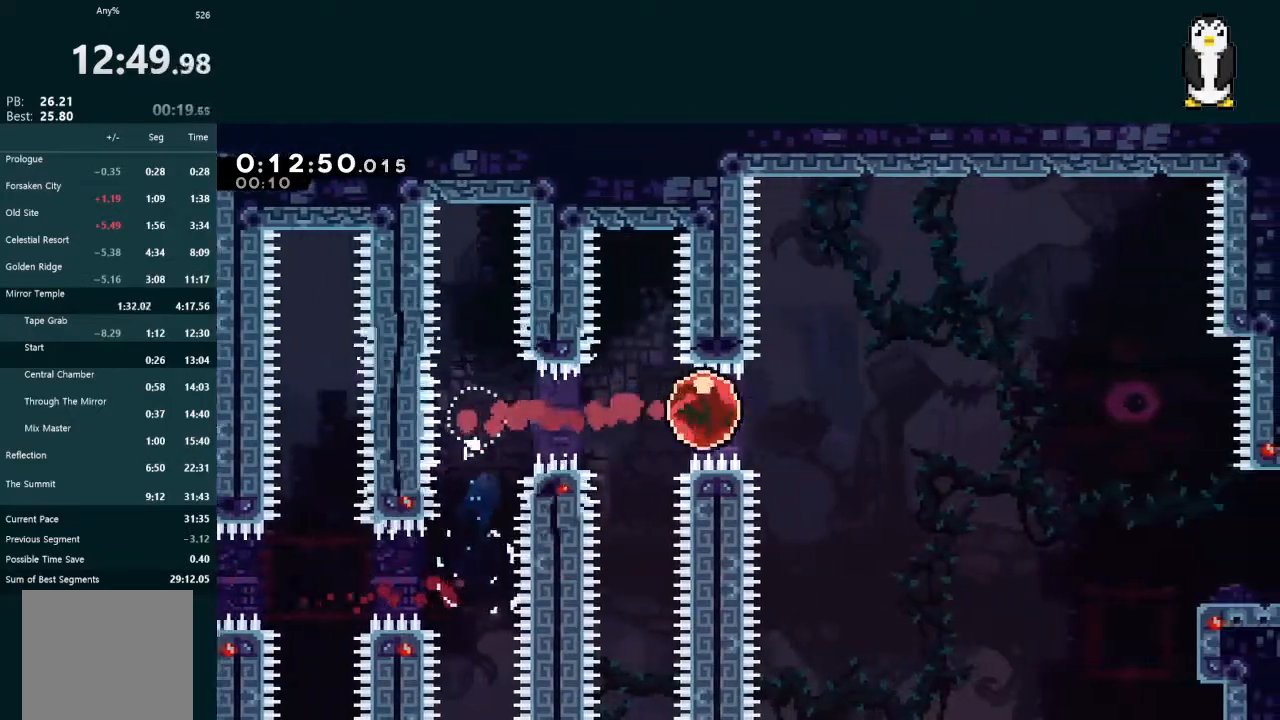
{"buttons": ["DPAD_DOWN", "DPAD_RIGHT"], "left_stick": "center", "right_stick": "center", "events": [[33, "DPAD_DOWN", "down"], [433, "X", "down"], [500, "X", "up"]]}
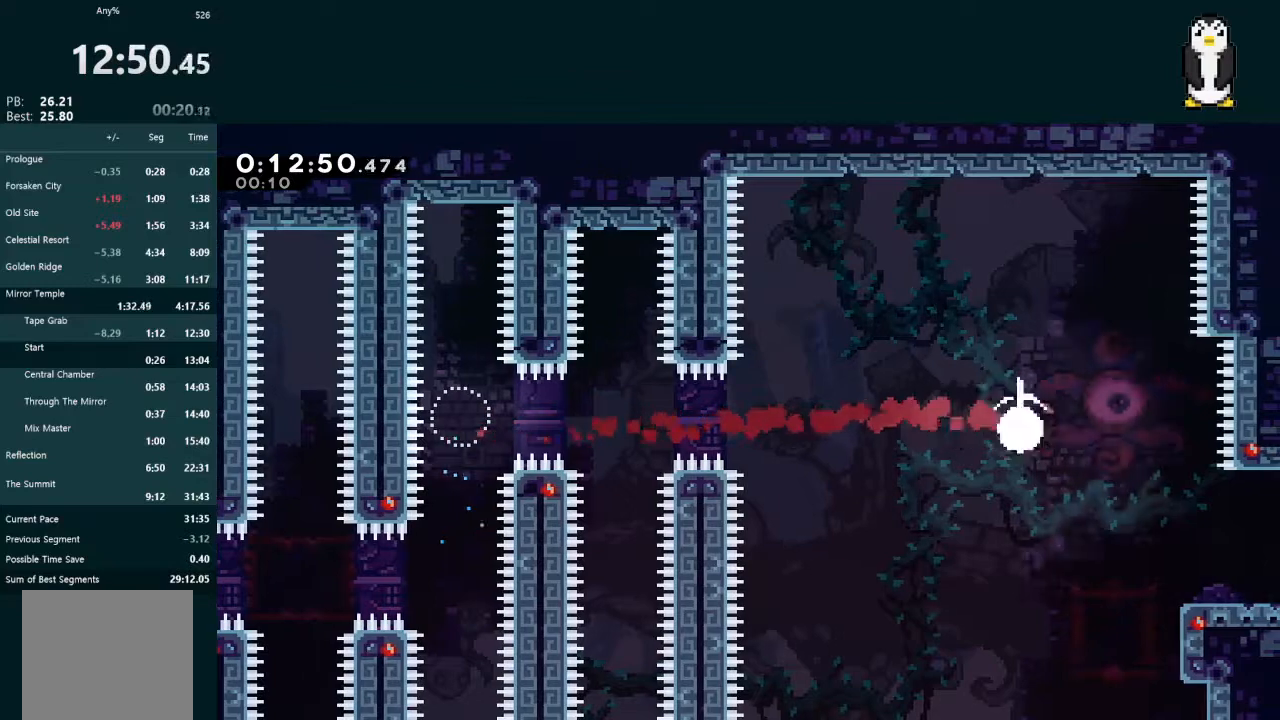
{"buttons": ["A", "DPAD_RIGHT"], "left_stick": "center", "right_stick": "center", "events": [[267, "A", "down"], [267, "DPAD_DOWN", "up"]]}
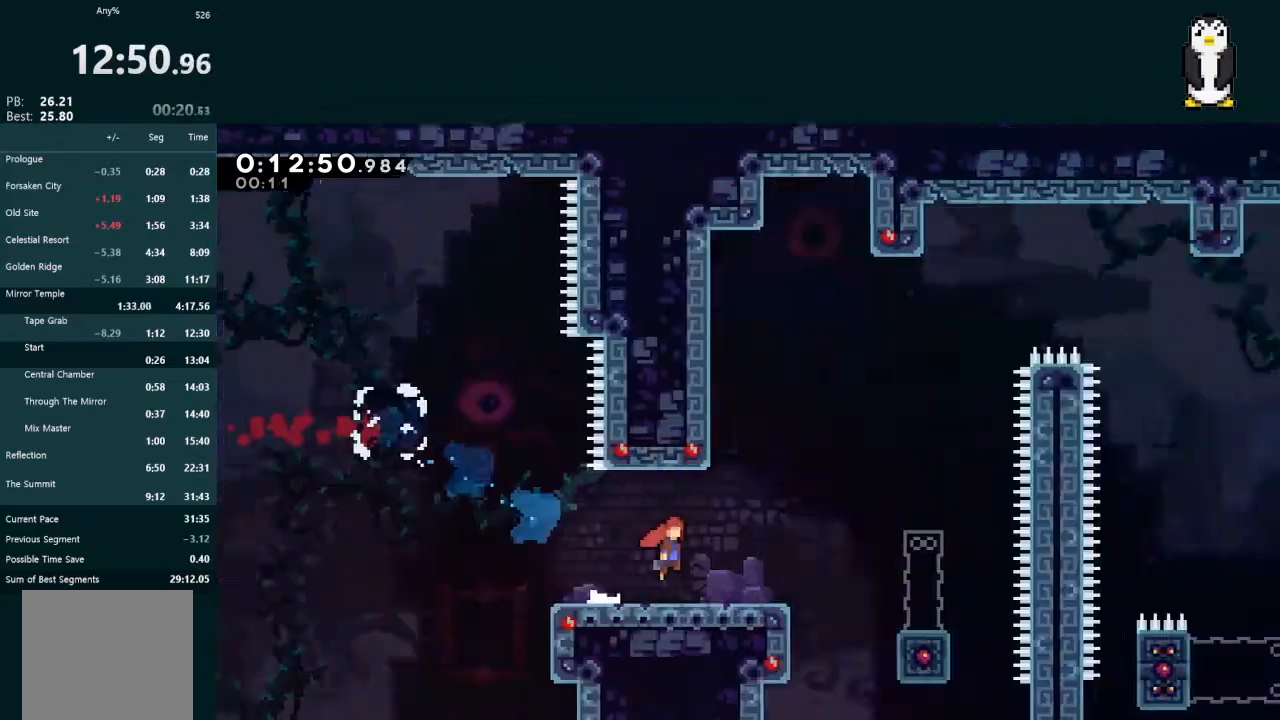
{"buttons": ["A", "DPAD_RIGHT"], "left_stick": "center", "right_stick": "center", "events": []}
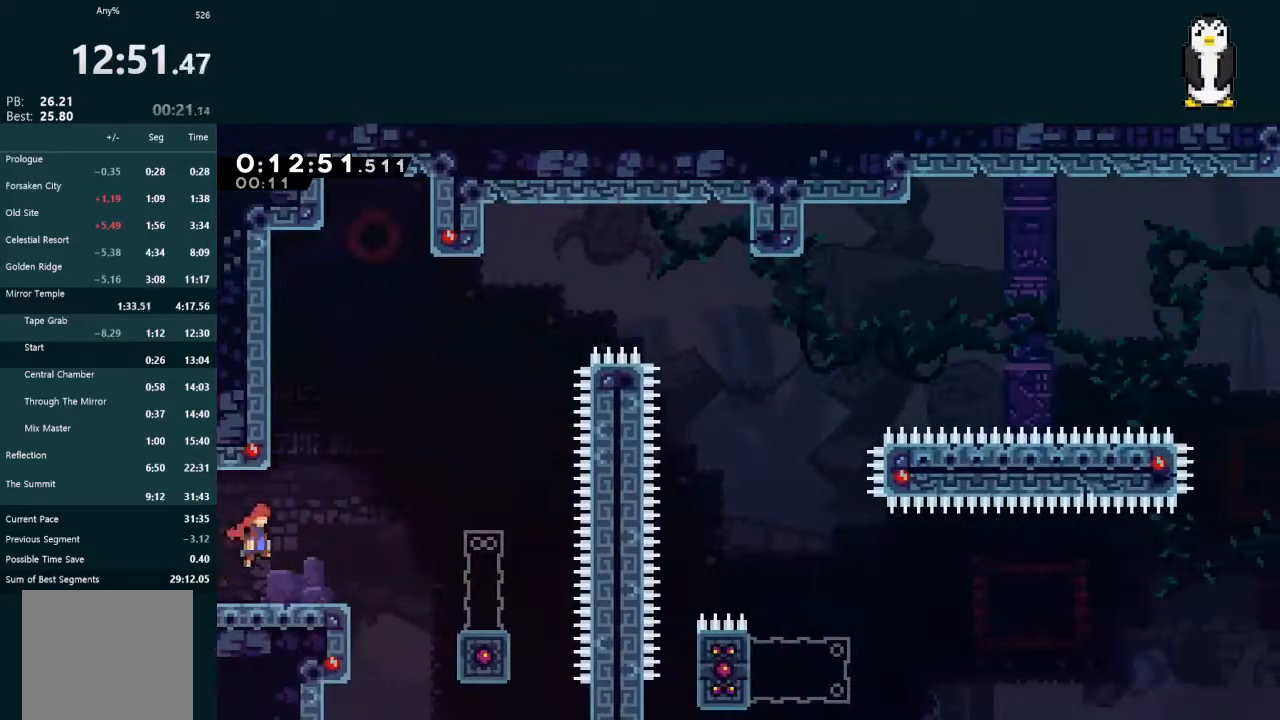
{"buttons": ["X"], "left_stick": "center", "right_stick": "center", "events": [[267, "A", "up"], [333, "DPAD_RIGHT", "up"], [367, "DPAD_DOWN", "down"], [400, "X", "down"], [500, "DPAD_DOWN", "up"]]}
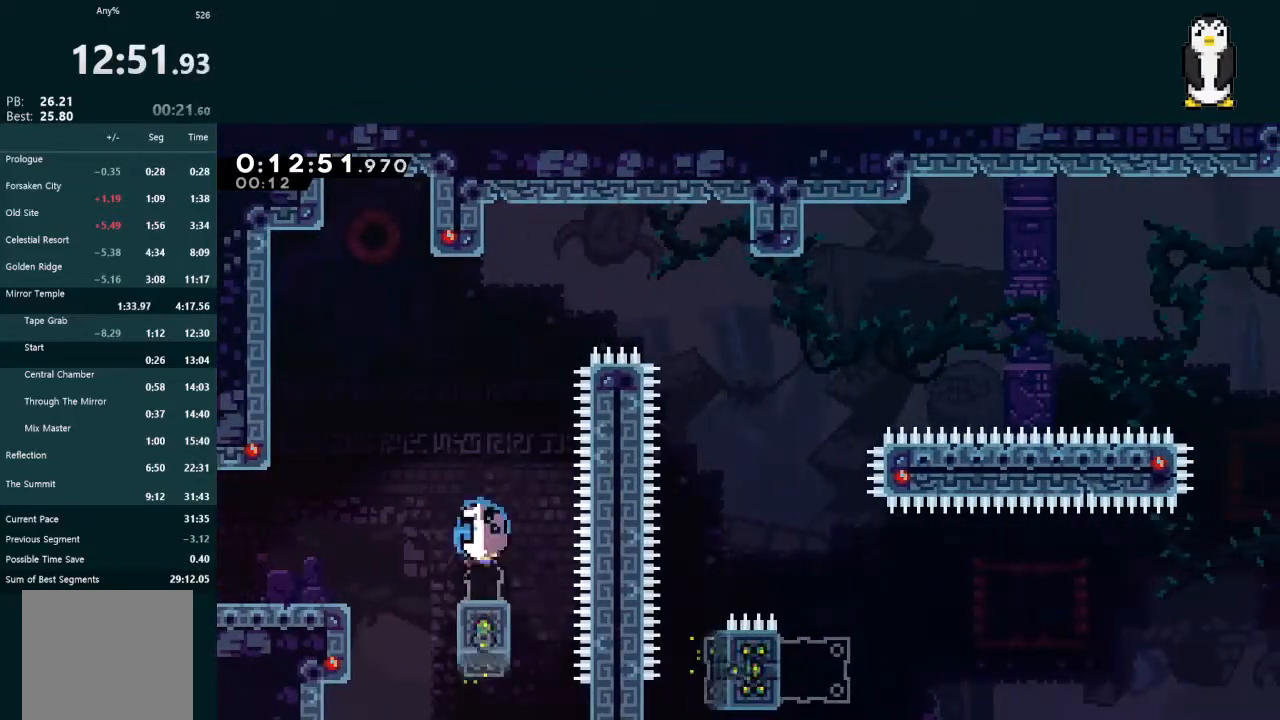
{"buttons": ["DPAD_RIGHT"], "left_stick": "center", "right_stick": "center", "events": [[33, "X", "up"], [67, "DPAD_RIGHT", "down"], [100, "A", "down"], [433, "A", "up"]]}
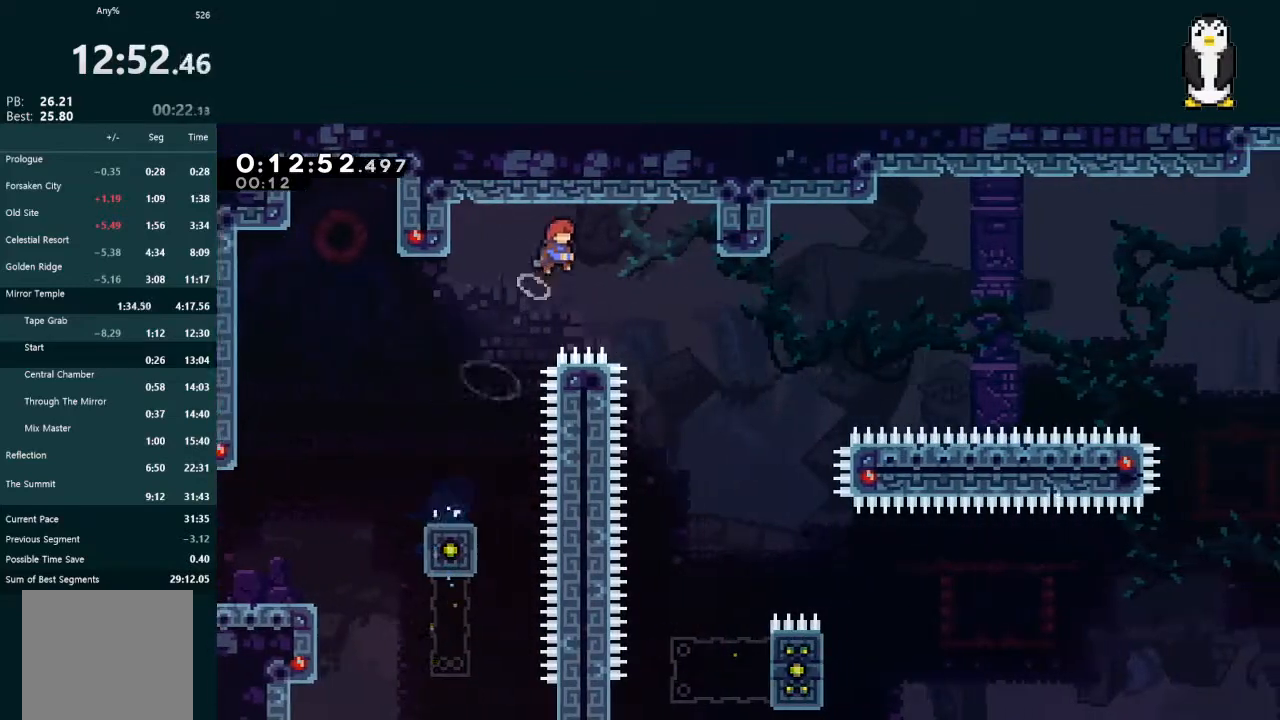
{"buttons": ["DPAD_RIGHT"], "left_stick": "center", "right_stick": "center", "events": []}
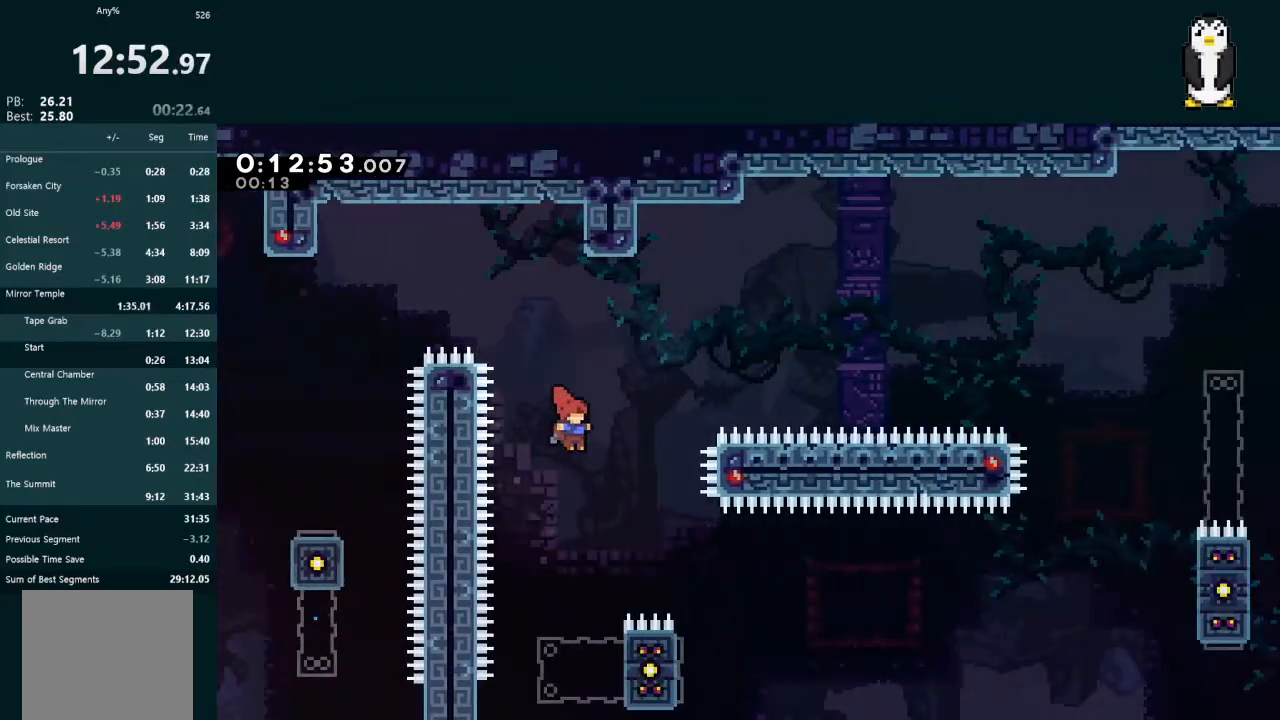
{"buttons": ["X", "DPAD_LEFT"], "left_stick": "center", "right_stick": "center", "events": [[333, "DPAD_RIGHT", "up"], [400, "DPAD_LEFT", "down"], [433, "X", "down"]]}
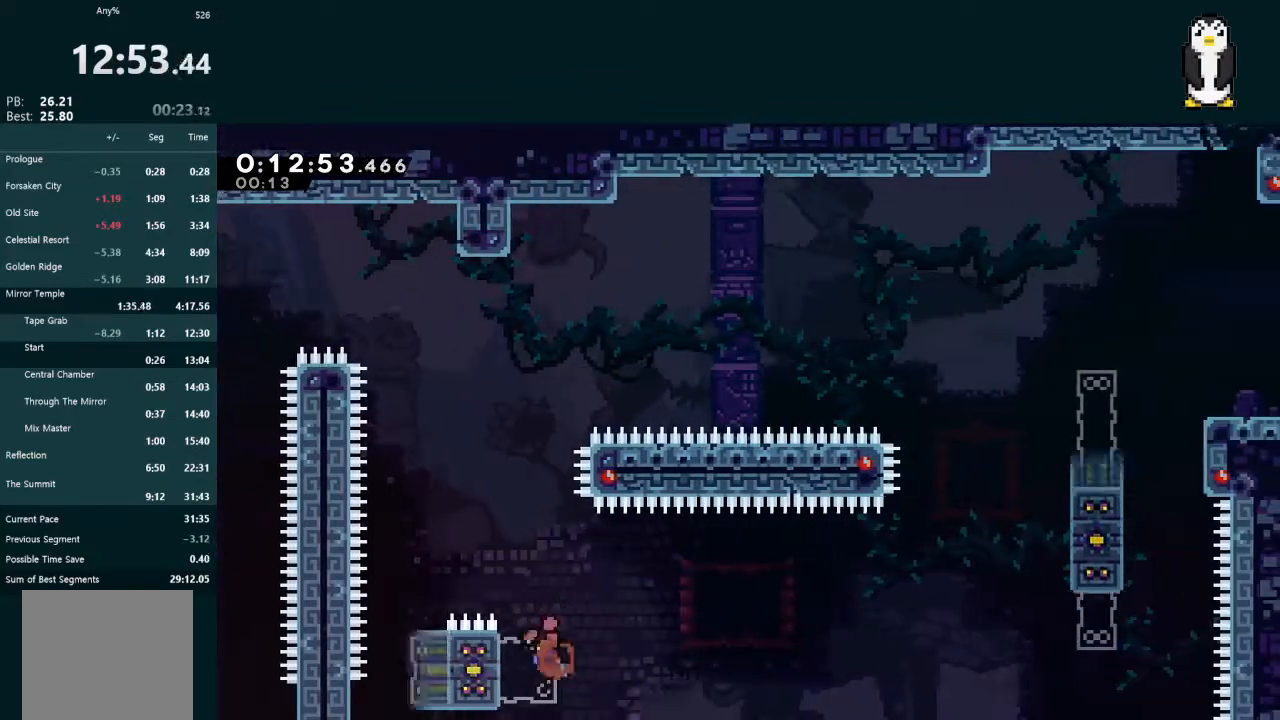
{"buttons": ["A", "L2", "DPAD_UP", "DPAD_RIGHT"], "left_stick": "center", "right_stick": "center", "events": [[67, "DPAD_LEFT", "up"], [67, "X", "up"], [100, "A", "down"], [100, "DPAD_RIGHT", "down"], [100, "DPAD_UP", "down"], [333, "L2", "down"]]}
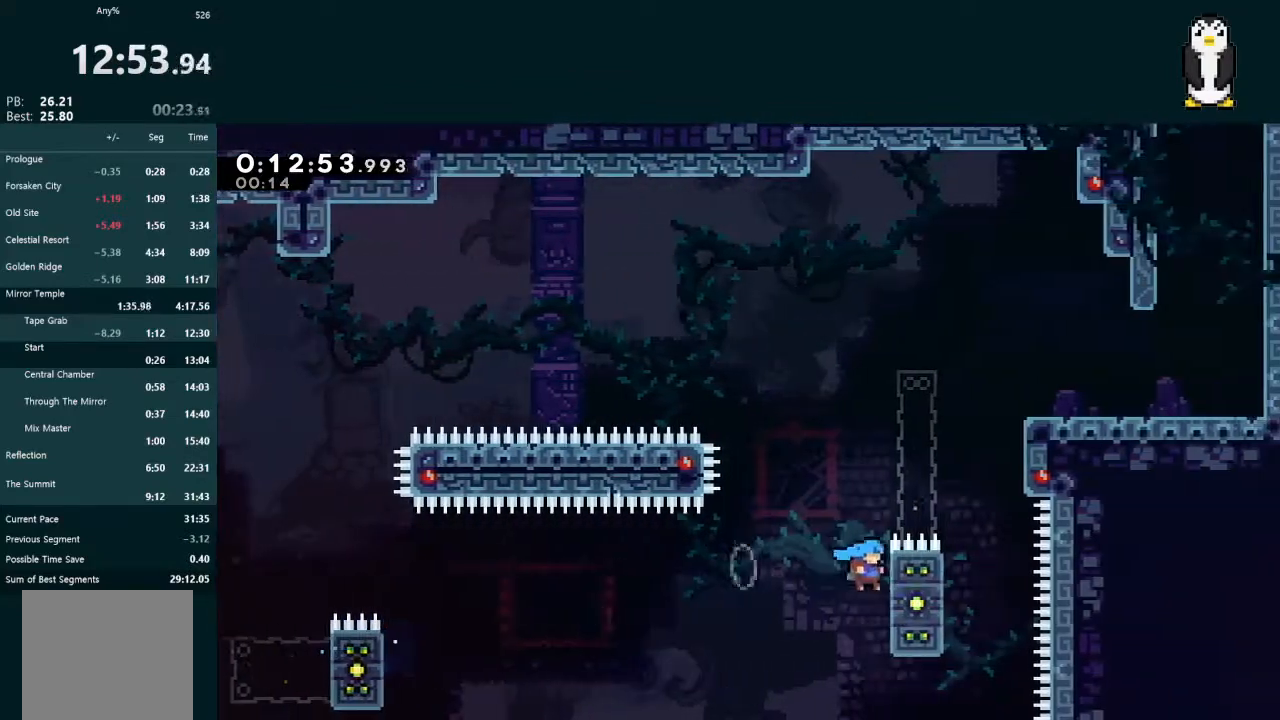
{"buttons": ["L2", "DPAD_UP", "DPAD_RIGHT"], "left_stick": "center", "right_stick": "center", "events": [[367, "A", "up"]]}
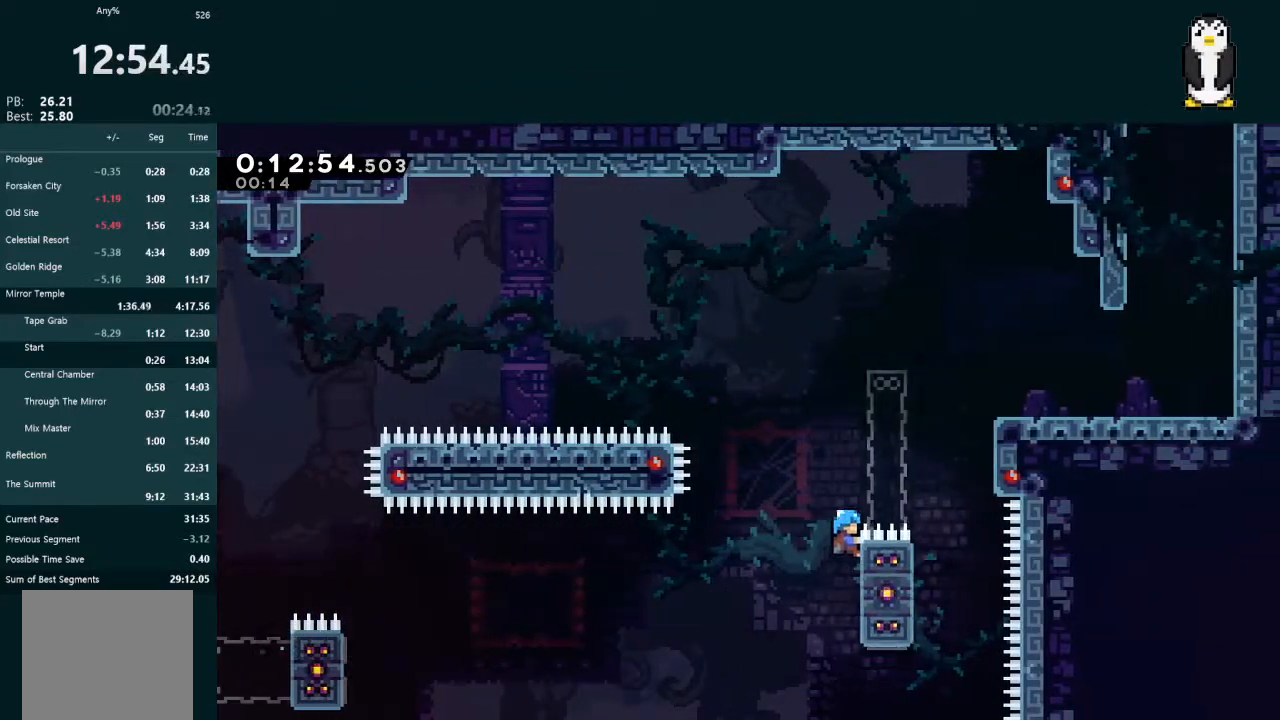
{"buttons": ["A", "L2", "DPAD_UP", "DPAD_RIGHT"], "left_stick": "center", "right_stick": "center", "events": [[67, "A", "down"]]}
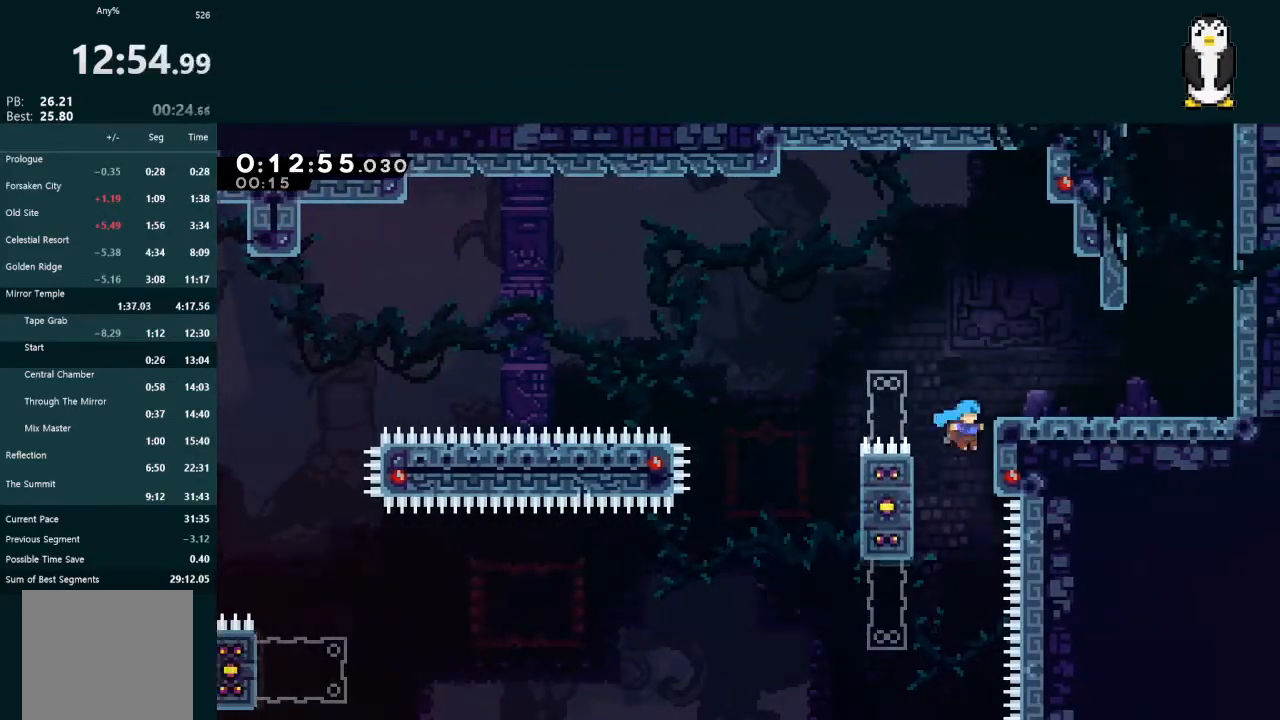
{"buttons": ["A", "DPAD_RIGHT"], "left_stick": "center", "right_stick": "center", "events": [[33, "R1", "down"], [100, "R1", "up"], [133, "R1", "down"], [233, "A", "up"], [233, "R1", "up"], [267, "DPAD_UP", "up"], [267, "L2", "up"], [500, "A", "down"]]}
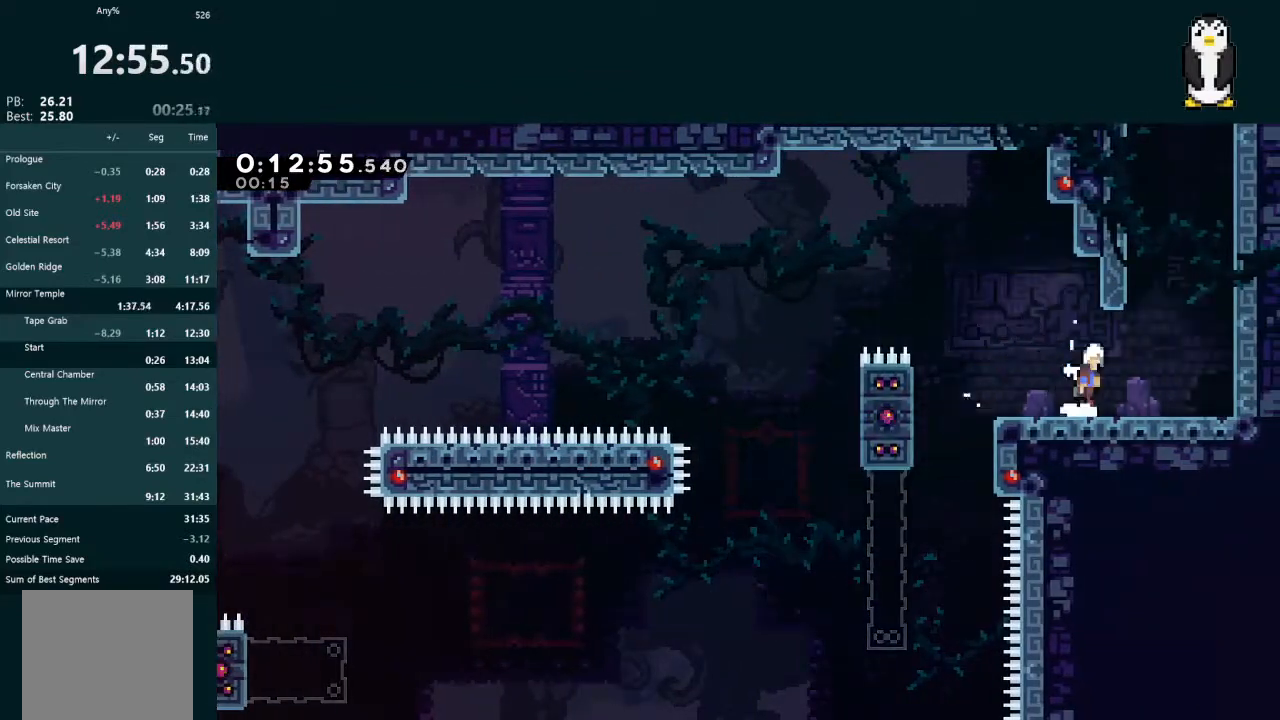
{"buttons": ["A", "L2", "R1", "DPAD_UP", "DPAD_RIGHT"], "left_stick": "center", "right_stick": "center", "events": [[100, "DPAD_UP", "down"], [133, "A", "up"], [133, "DPAD_RIGHT", "up"], [133, "L2", "down"], [200, "X", "down"], [300, "X", "up"], [367, "A", "down"], [433, "DPAD_RIGHT", "down"], [467, "R1", "down"]]}
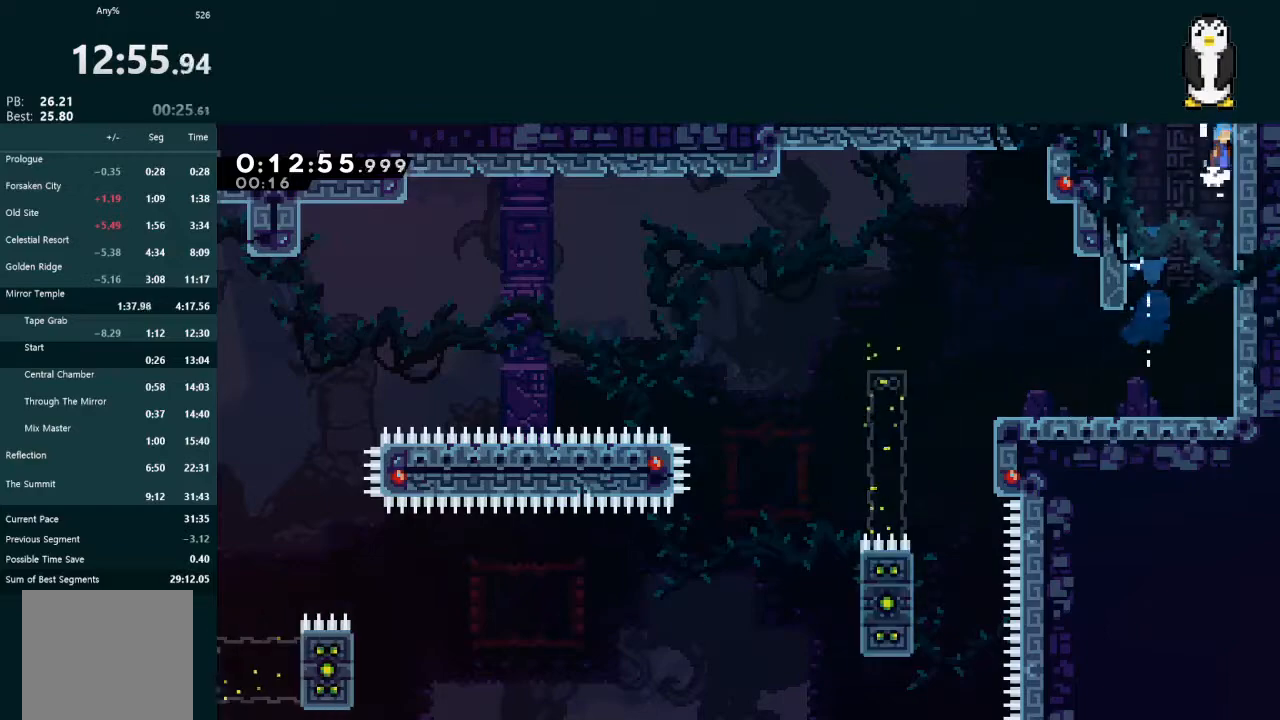
{"buttons": ["A", "L2"], "left_stick": "center", "right_stick": "center", "events": [[67, "R1", "up"], [100, "R1", "down"], [167, "DPAD_RIGHT", "up"], [167, "DPAD_UP", "up"], [167, "R1", "up"], [233, "DPAD_RIGHT", "down"], [233, "R1", "down"], [300, "R1", "up"], [467, "DPAD_RIGHT", "up"]]}
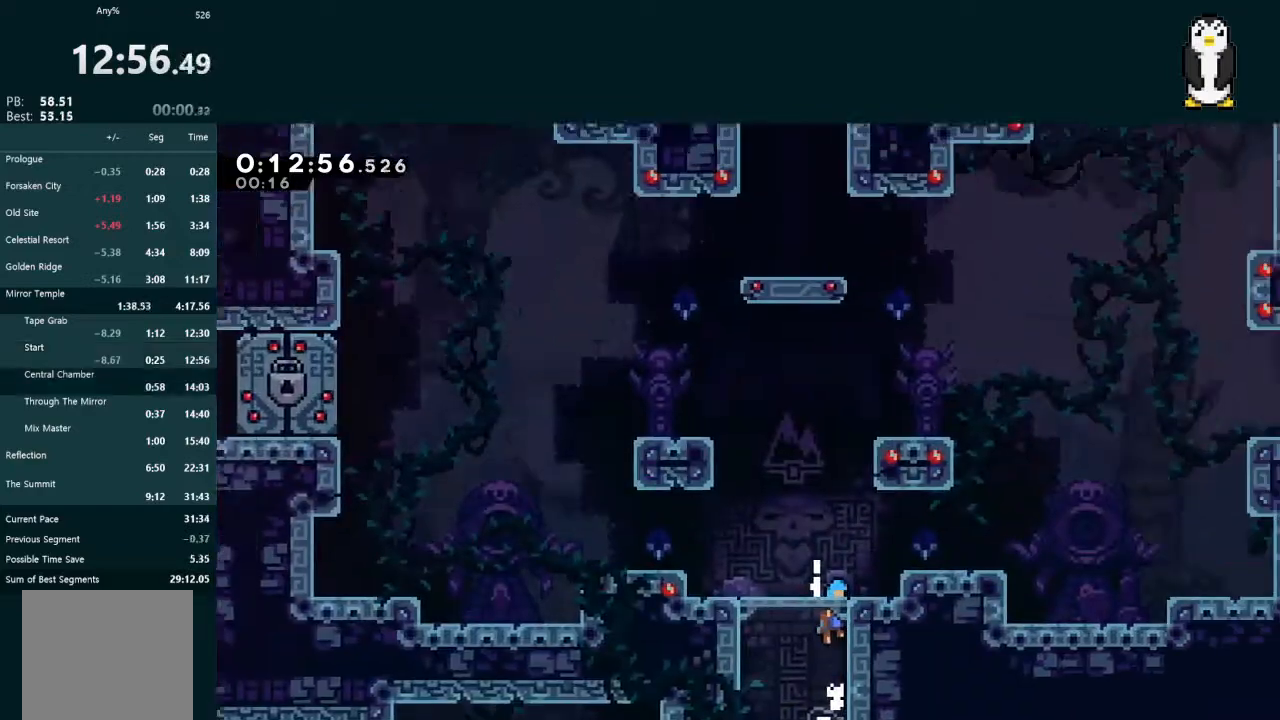
{"buttons": ["DPAD_RIGHT"], "left_stick": "center", "right_stick": "center", "events": [[100, "L2", "up"], [333, "A", "up"], [333, "DPAD_RIGHT", "down"]]}
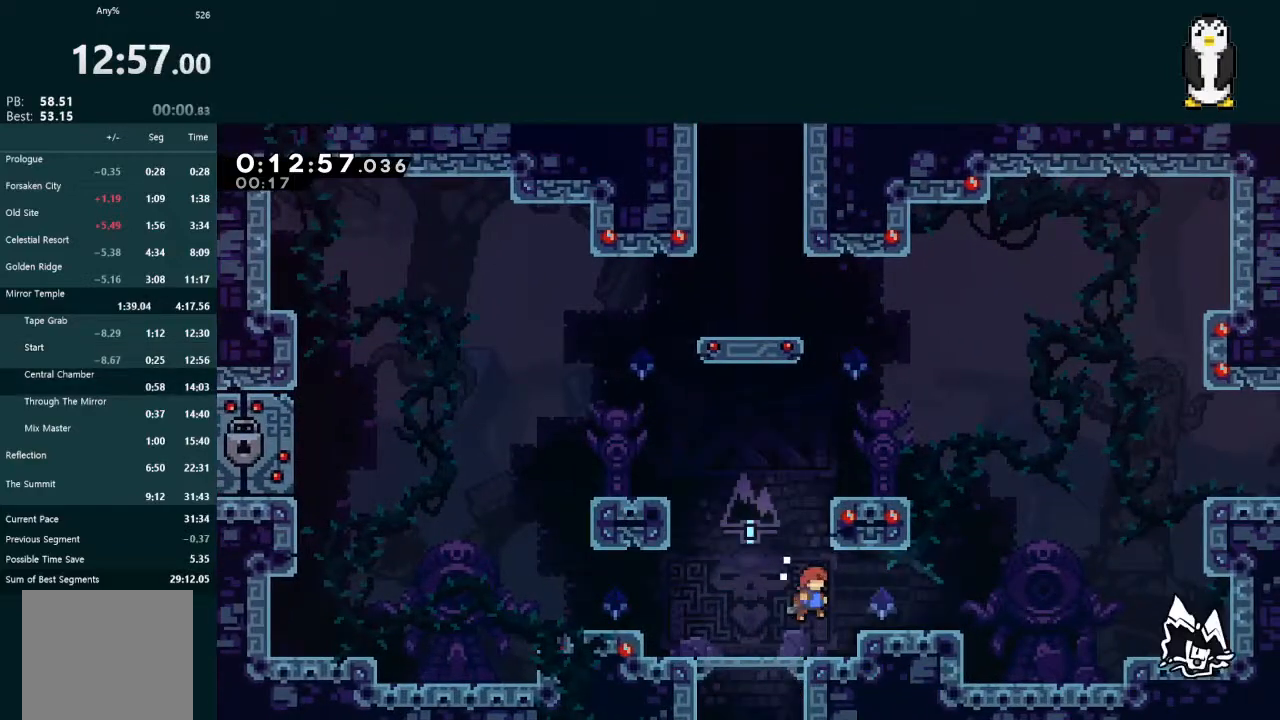
{"buttons": ["X", "L2", "DPAD_UP", "DPAD_RIGHT"], "left_stick": "center", "right_stick": "center", "events": [[33, "X", "down"], [133, "X", "up"], [233, "A", "down"], [333, "A", "up"], [433, "DPAD_UP", "down"], [433, "L2", "down"], [433, "X", "down"]]}
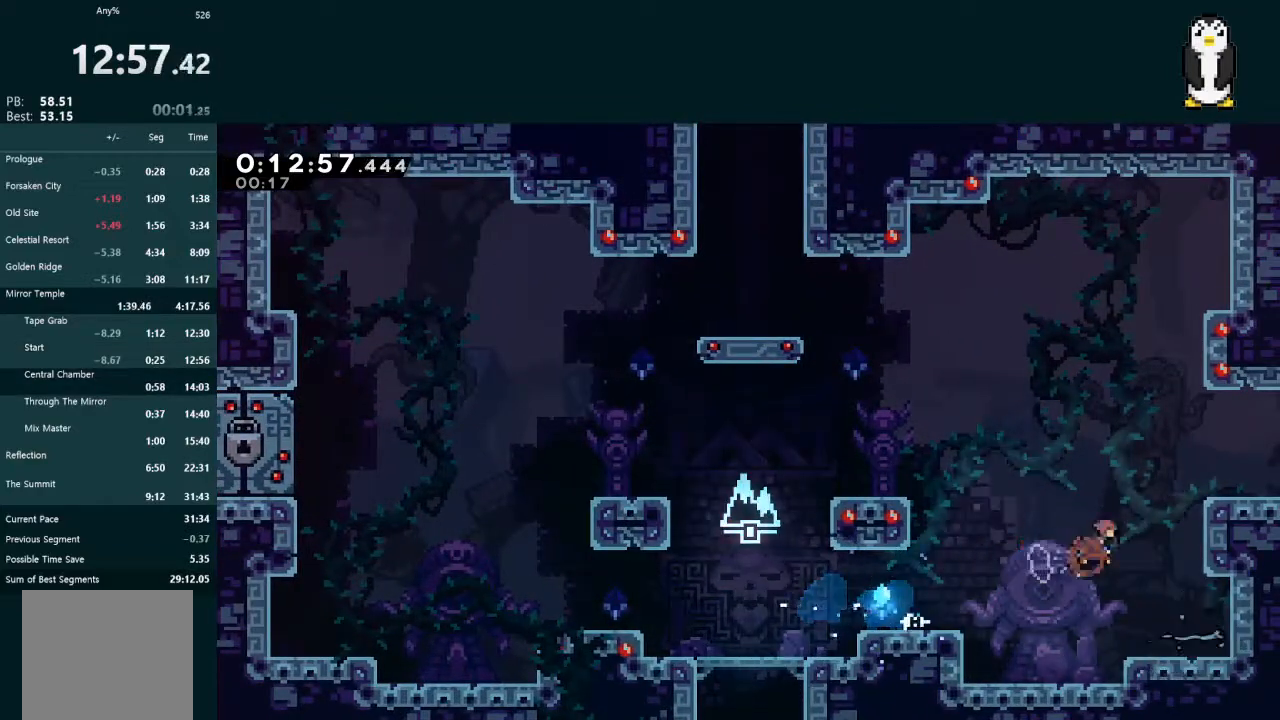
{"buttons": [], "left_stick": "center", "right_stick": "center", "events": [[33, "X", "up"], [133, "A", "down"], [133, "R1", "down"], [200, "A", "up"], [200, "R1", "up"], [267, "DPAD_UP", "up"], [333, "L2", "up"], [467, "DPAD_RIGHT", "up"]]}
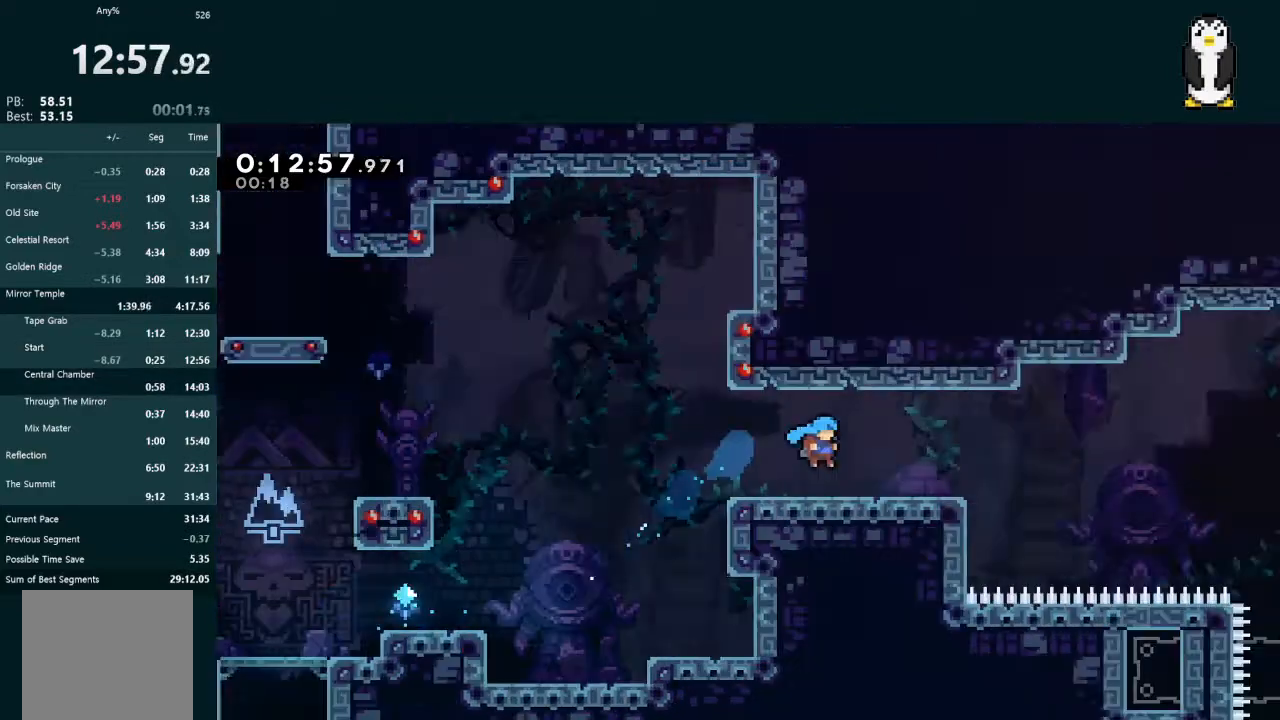
{"buttons": ["DPAD_DOWN", "DPAD_RIGHT"], "left_stick": "center", "right_stick": "center", "events": [[33, "DPAD_RIGHT", "down"], [67, "DPAD_DOWN", "down"]]}
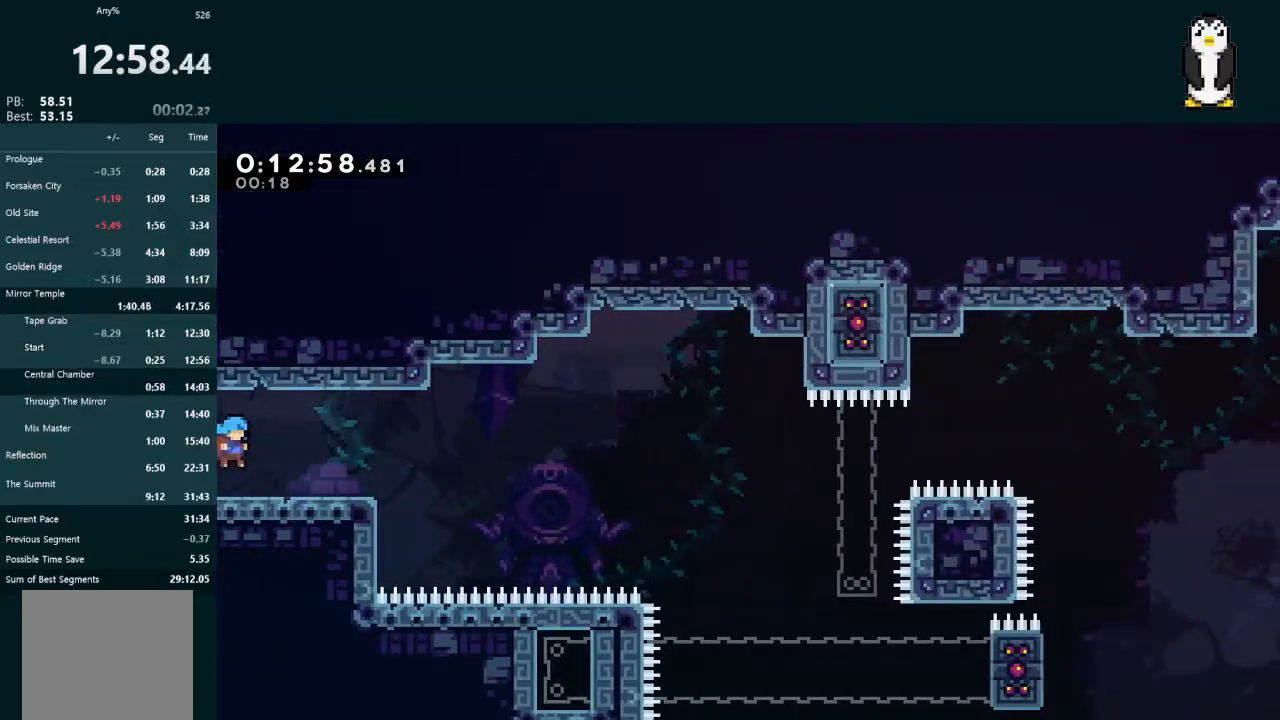
{"buttons": ["A", "DPAD_RIGHT"], "left_stick": "center", "right_stick": "center", "events": [[100, "X", "down"], [200, "X", "up"], [300, "A", "down"], [333, "DPAD_DOWN", "up"]]}
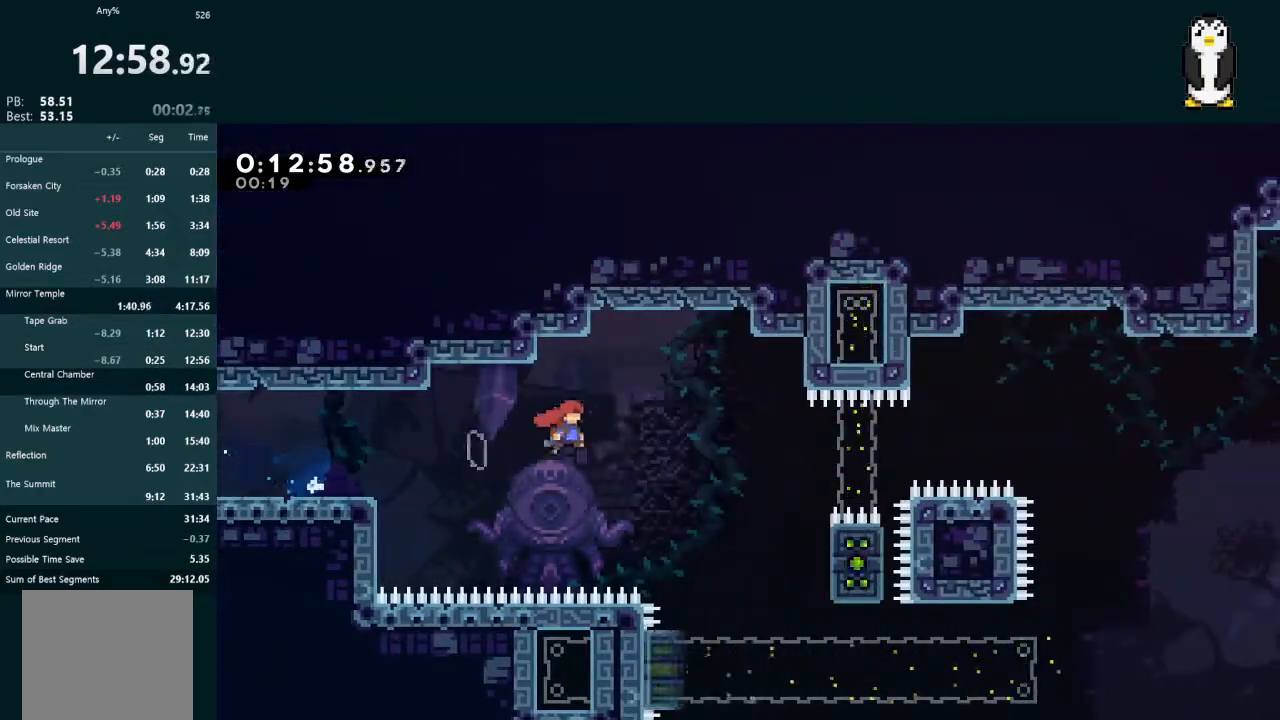
{"buttons": ["A"], "left_stick": "center", "right_stick": "center", "events": [[100, "A", "up"], [400, "A", "down"], [433, "DPAD_RIGHT", "up"]]}
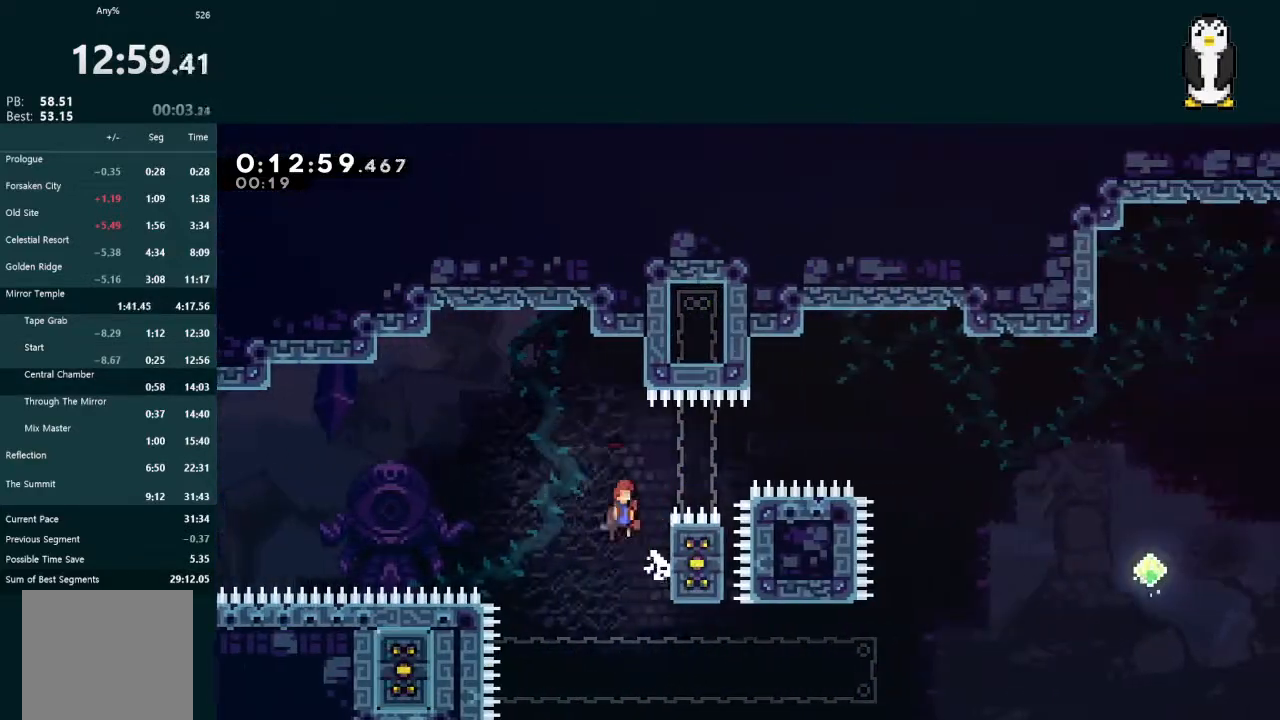
{"buttons": ["A", "L2", "DPAD_UP", "DPAD_LEFT"], "left_stick": "center", "right_stick": "center", "events": [[333, "L2", "down"], [367, "DPAD_LEFT", "down"], [367, "DPAD_UP", "down"]]}
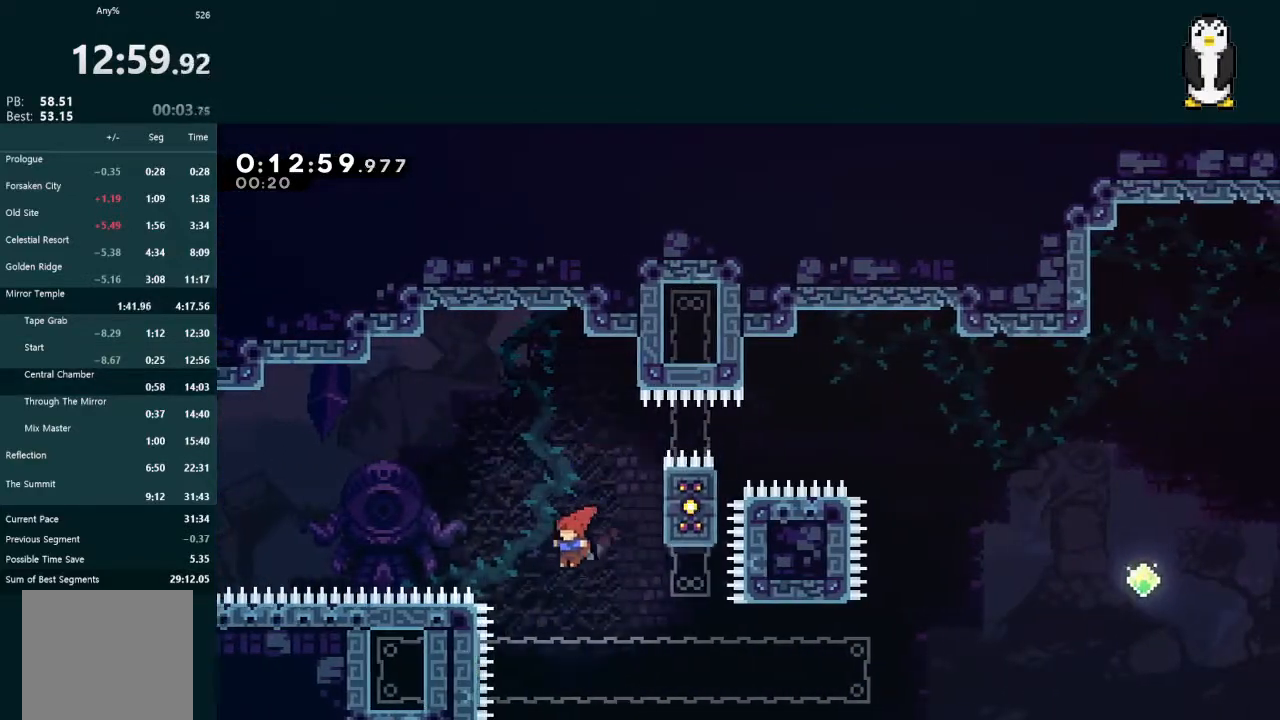
{"buttons": ["L2"], "left_stick": "center", "right_stick": "center", "events": [[33, "DPAD_UP", "up"], [67, "DPAD_LEFT", "up"], [167, "DPAD_LEFT", "down"], [167, "DPAD_UP", "down"], [300, "A", "up"], [367, "DPAD_LEFT", "up"], [367, "DPAD_UP", "up"]]}
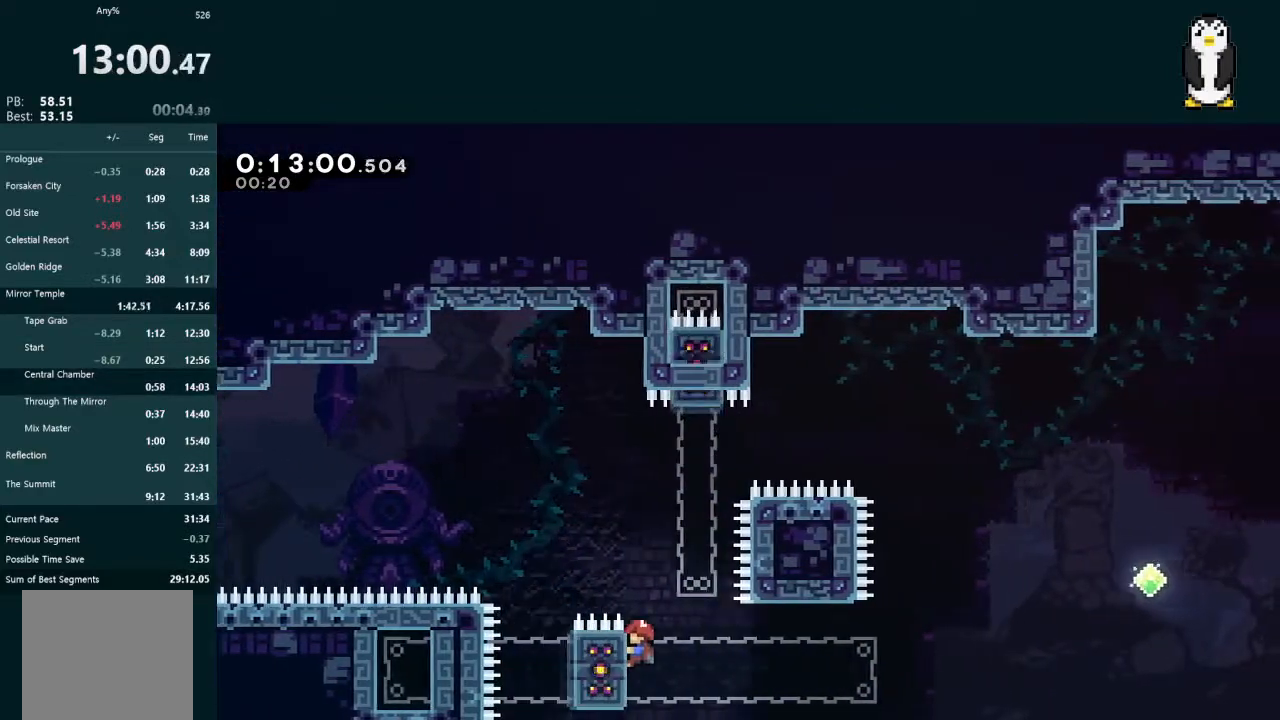
{"buttons": ["L2"], "left_stick": "center", "right_stick": "center", "events": []}